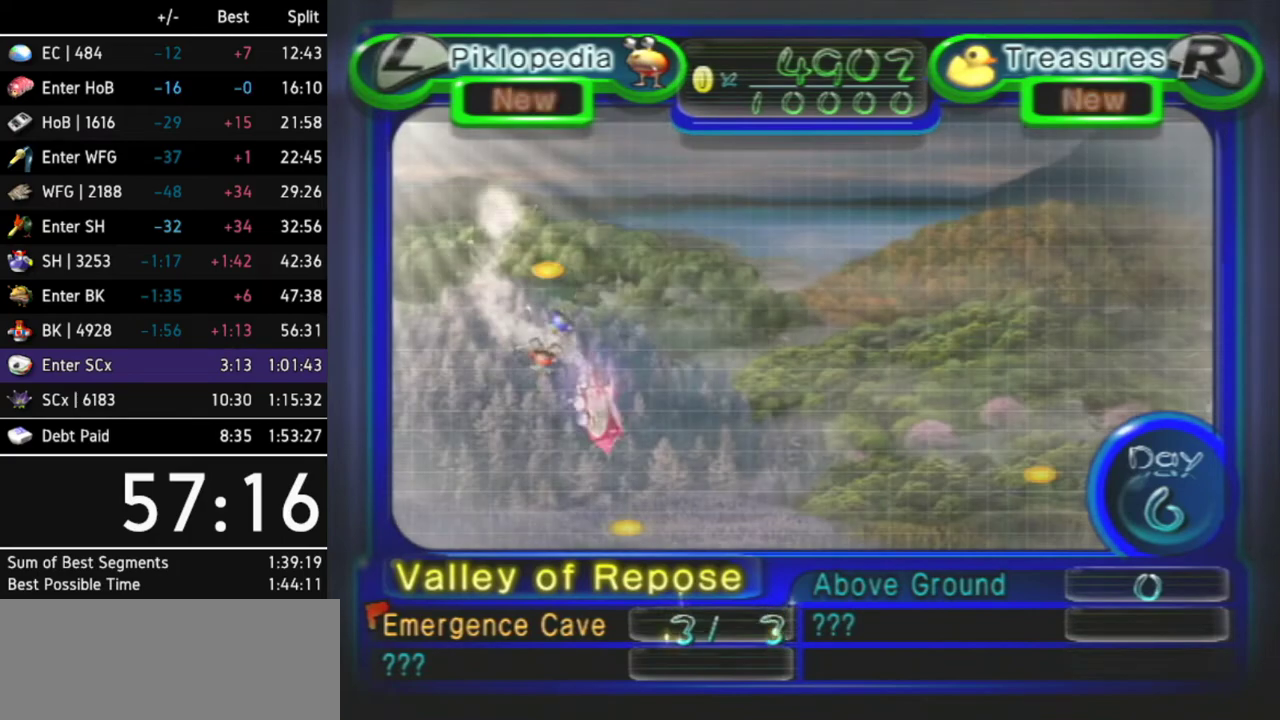
Gameplay with a controller (Nintendo layout); each line is a JSON object with the inputs held at the frame after it. Not read: L3 R3.
{"buttons": [], "left_stick": "center", "right_stick": "center"}
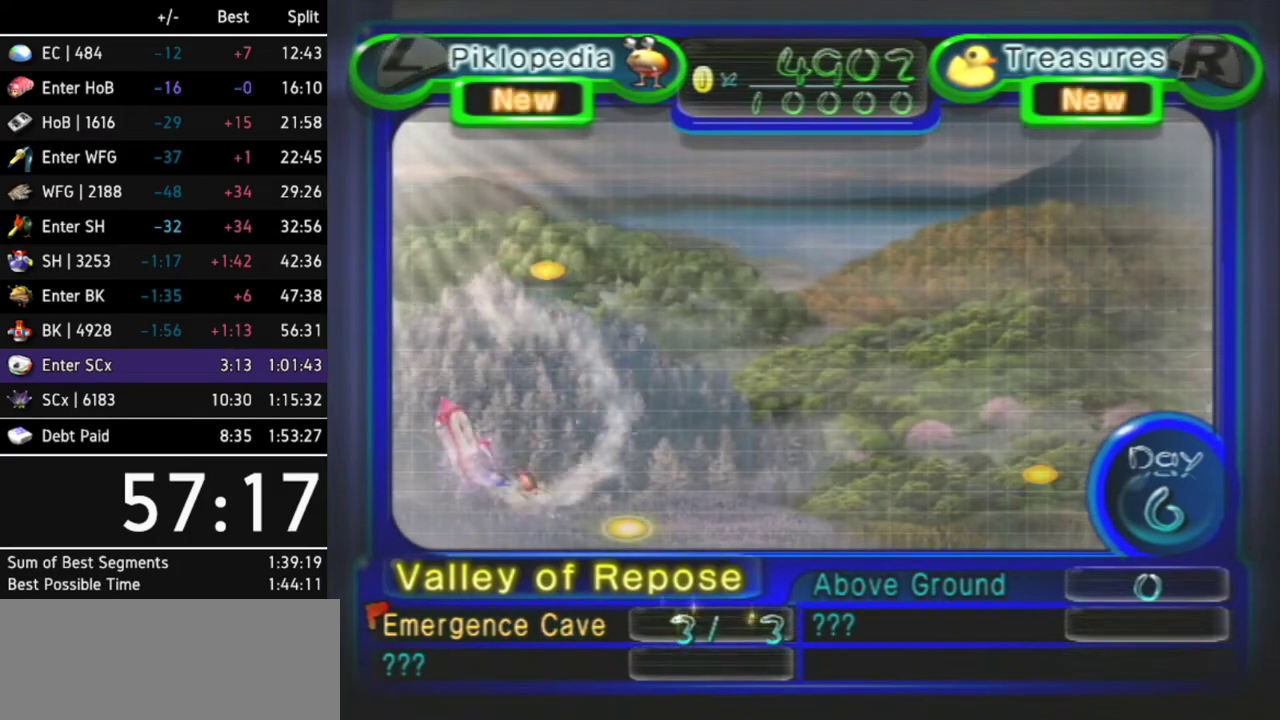
{"buttons": [], "left_stick": "center", "right_stick": "center"}
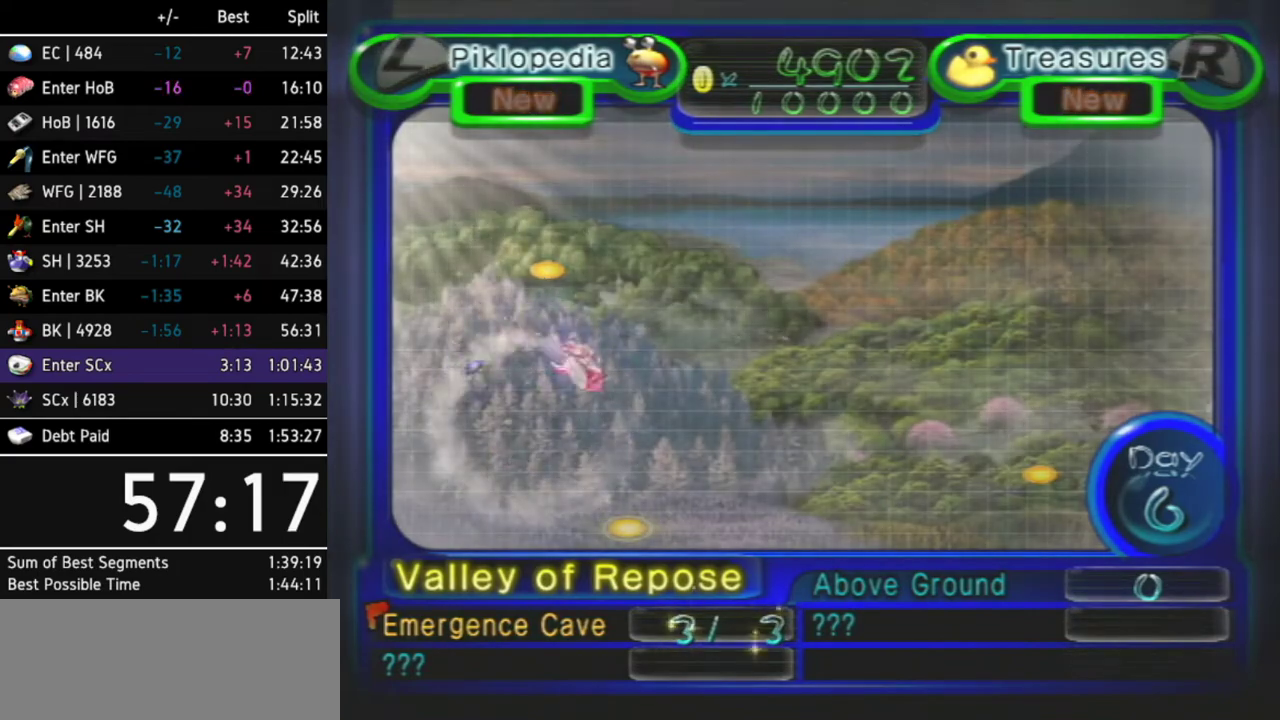
{"buttons": [], "left_stick": "center", "right_stick": "center"}
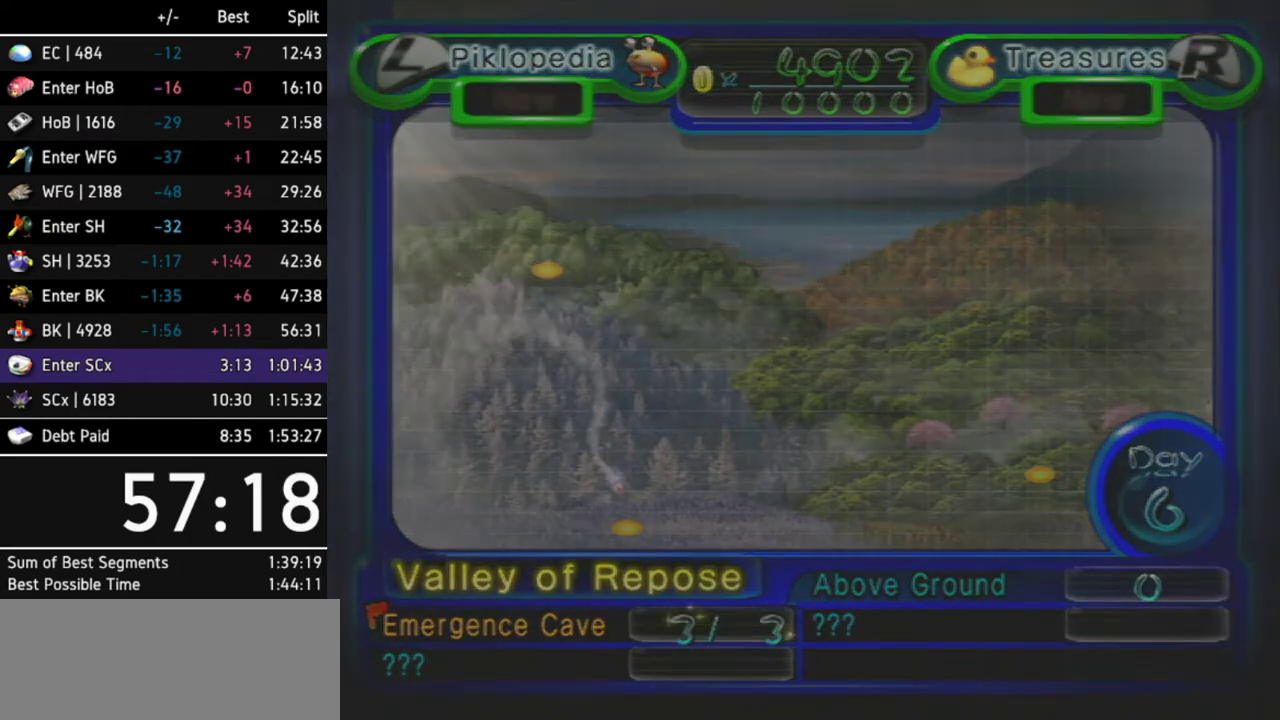
{"buttons": ["START"], "left_stick": "center", "right_stick": "center"}
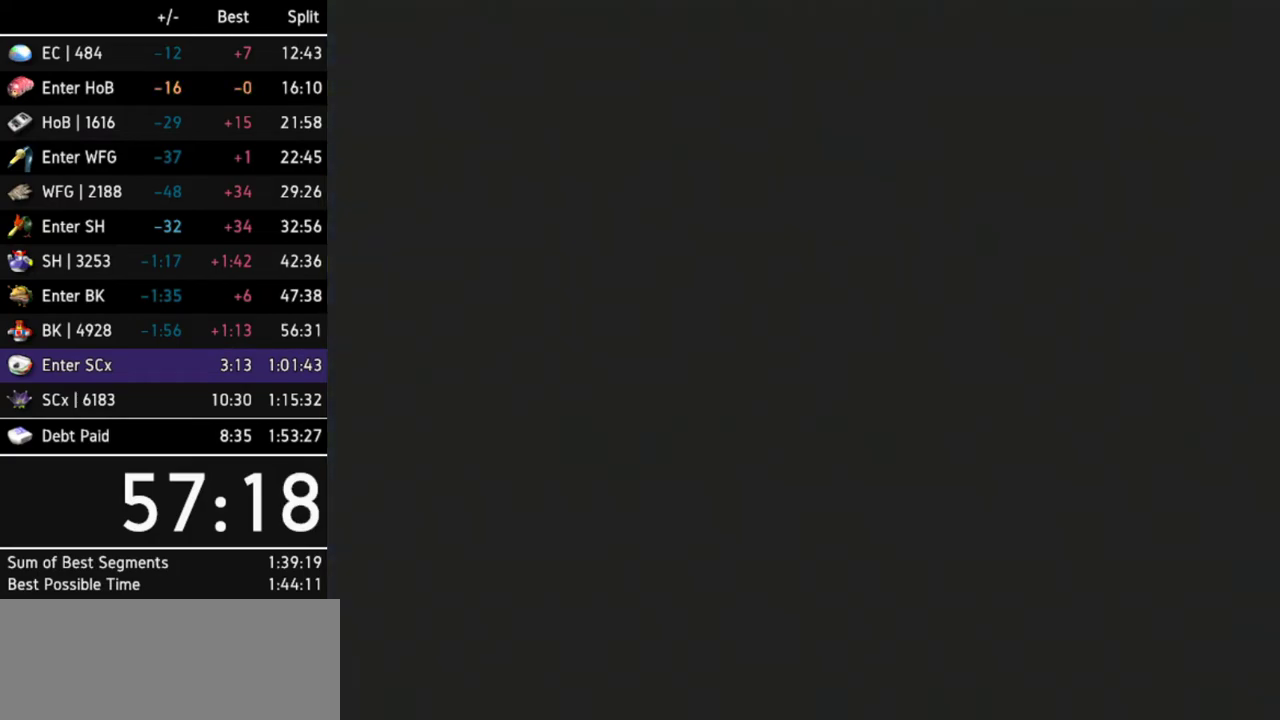
{"buttons": ["START"], "left_stick": "center", "right_stick": "center"}
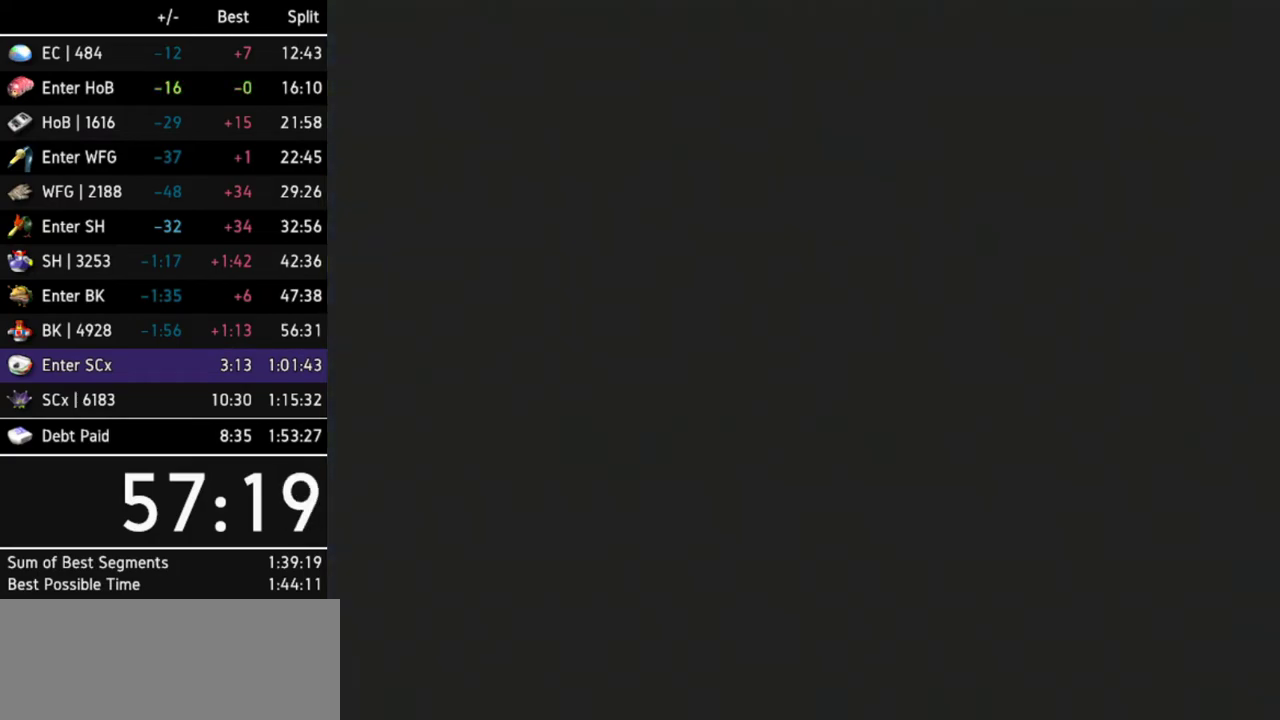
{"buttons": [], "left_stick": "down-left", "right_stick": "center"}
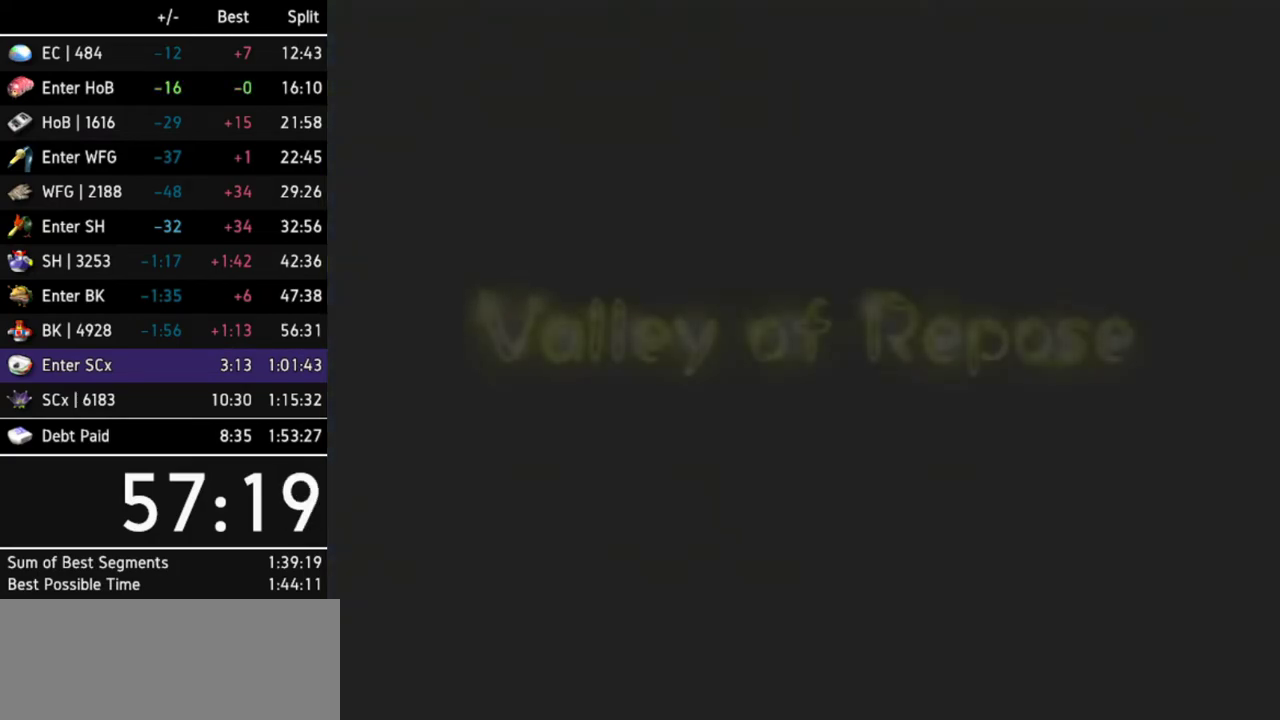
{"buttons": [], "left_stick": "center", "right_stick": "center"}
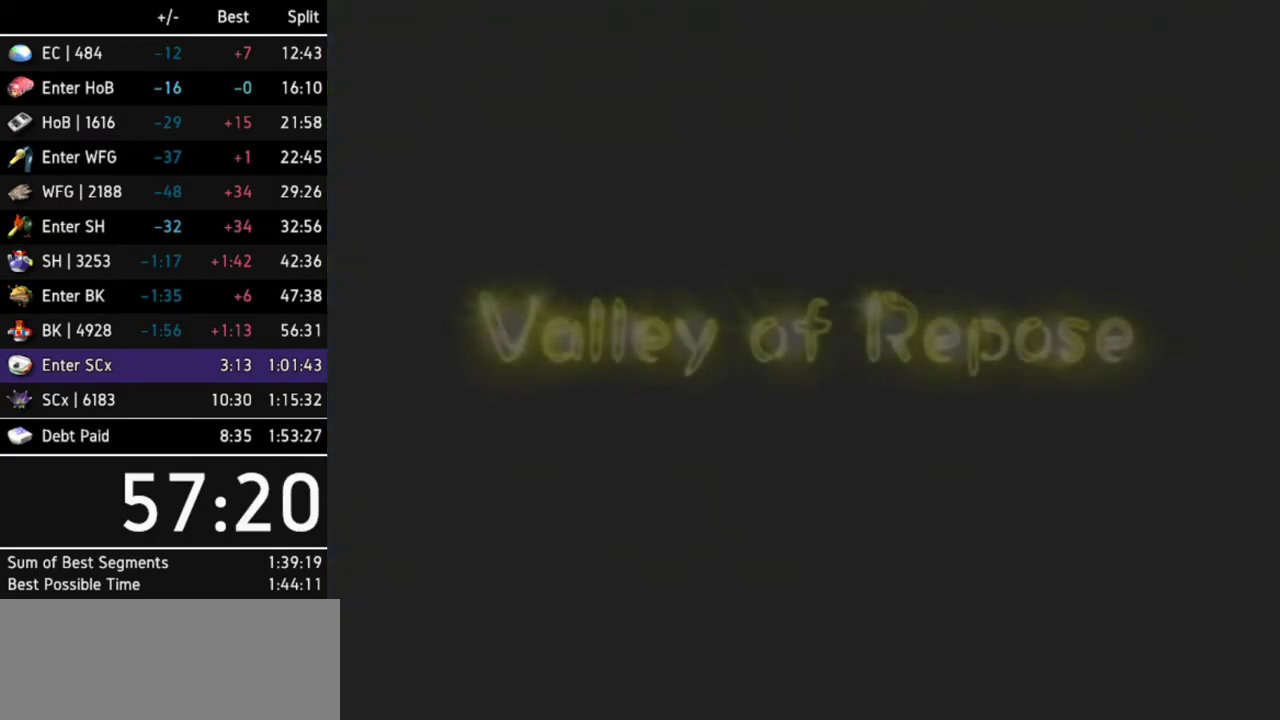
{"buttons": [], "left_stick": "center", "right_stick": "center"}
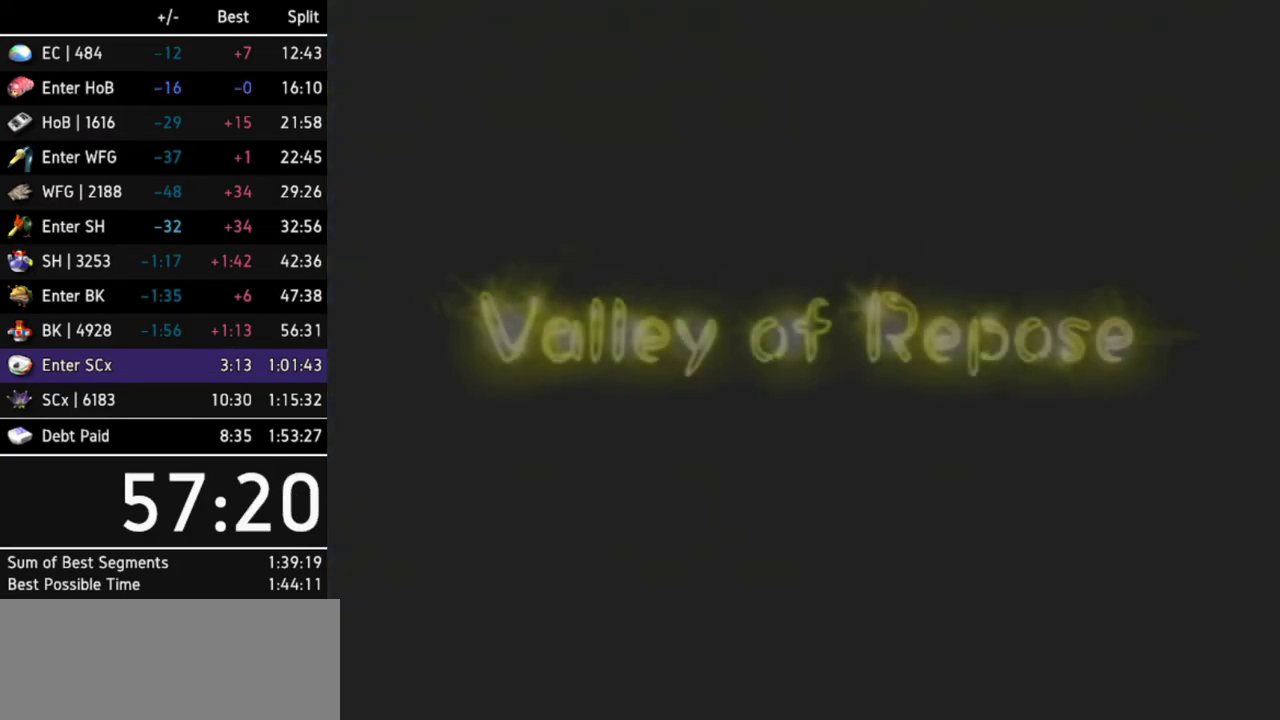
{"buttons": [], "left_stick": "up-left", "right_stick": "center"}
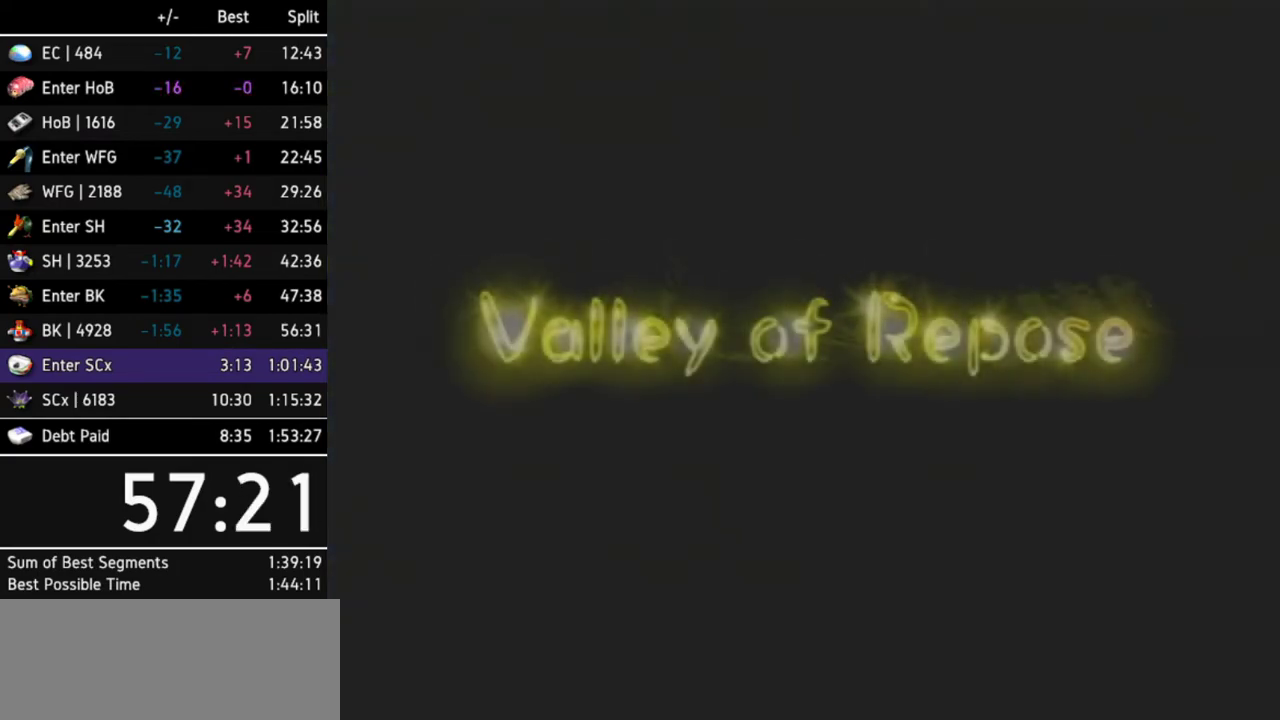
{"buttons": [], "left_stick": "up-left", "right_stick": "center"}